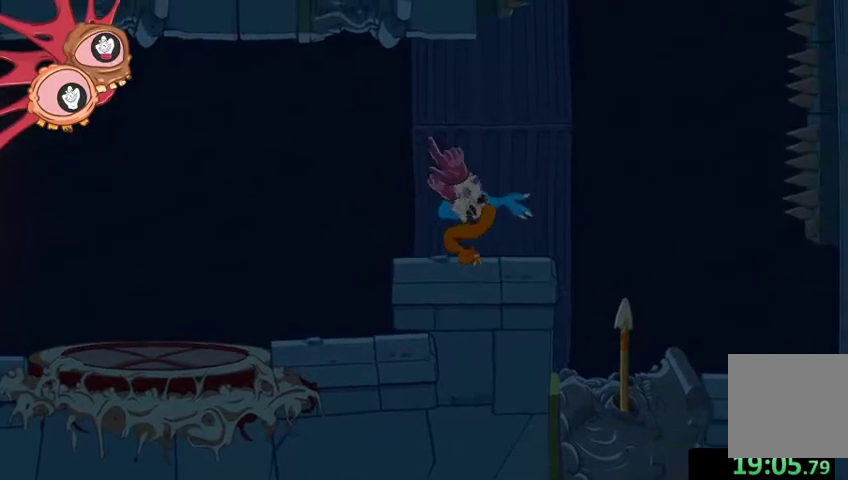
Gameplay with a controller (Xbox layout); each line is a JSON object with the inputs held at the frame after it. "events" lists button and stick changes between this image and that frame as [ms after this image, input, new state], when the widget could be followed in between.
{"buttons": [], "left_stick": "left", "right_stick": "up-left", "events": [[33, "R2", "up"], [33, "right_stick", "center"], [167, "left_stick", "up-right"], [300, "left_stick", "up-left"], [367, "left_stick", "left"], [467, "right_stick", "up-left"]]}
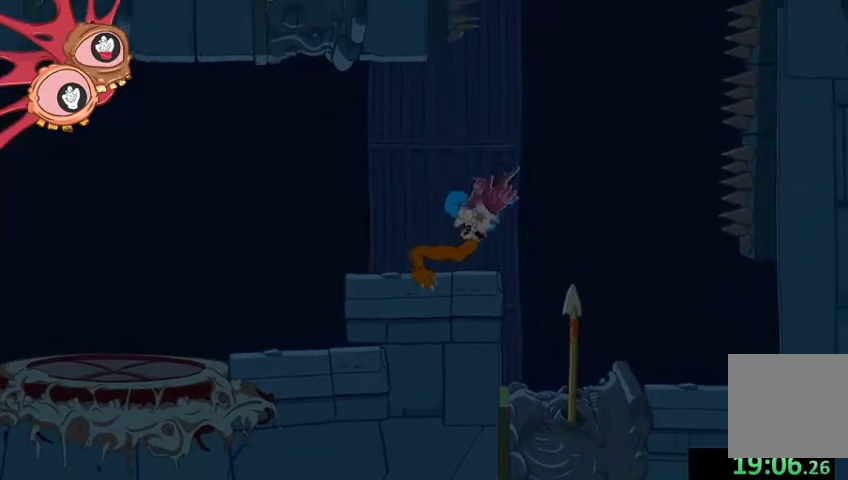
{"buttons": [], "left_stick": "left", "right_stick": "center", "events": [[233, "right_stick", "center"]]}
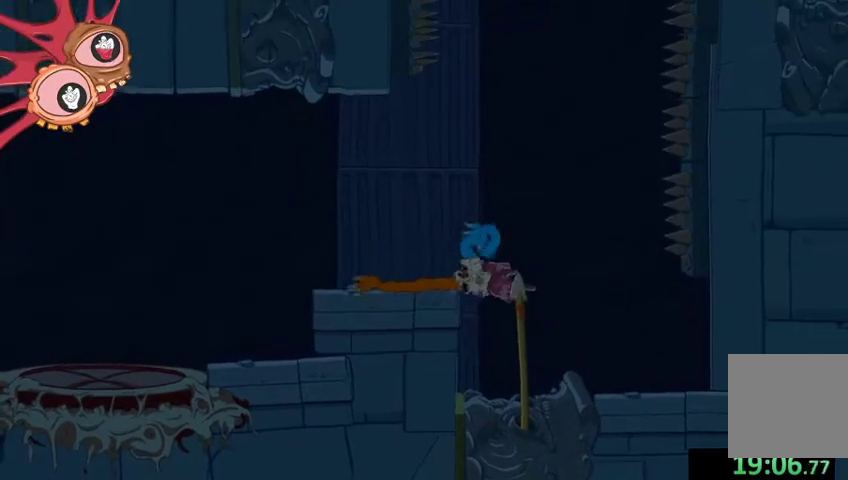
{"buttons": ["L2"], "left_stick": "left", "right_stick": "up", "events": [[233, "right_stick", "up-left"], [500, "L2", "down"], [500, "right_stick", "up"]]}
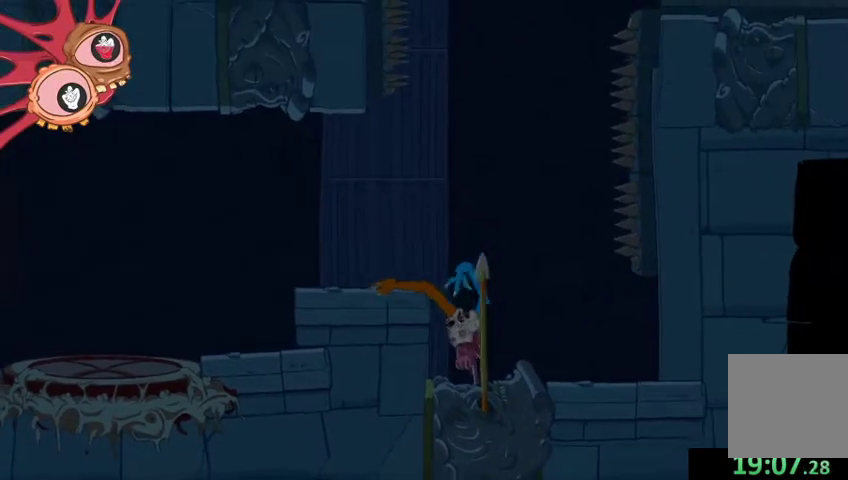
{"buttons": ["L2", "R2"], "left_stick": "up", "right_stick": "up", "events": [[33, "left_stick", "up-right"], [133, "right_stick", "up-right"], [233, "R2", "down"], [333, "right_stick", "up"], [500, "left_stick", "up"]]}
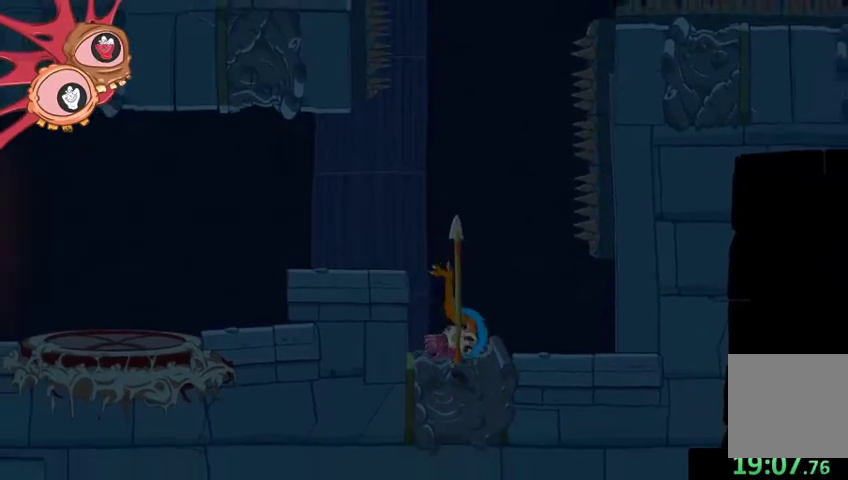
{"buttons": ["L2", "R2"], "left_stick": "up", "right_stick": "center", "events": [[100, "left_stick", "up-left"], [100, "right_stick", "up-left"], [400, "left_stick", "up"], [467, "right_stick", "center"]]}
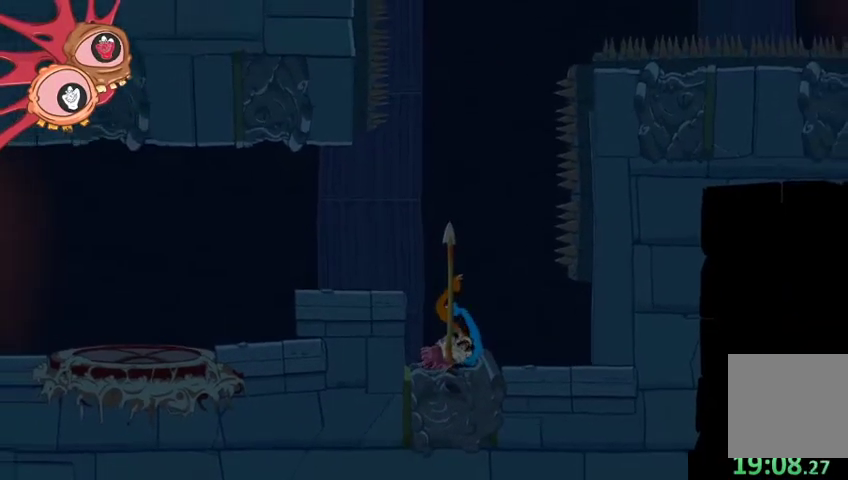
{"buttons": ["L2", "R2"], "left_stick": "center", "right_stick": "center", "events": [[67, "left_stick", "center"]]}
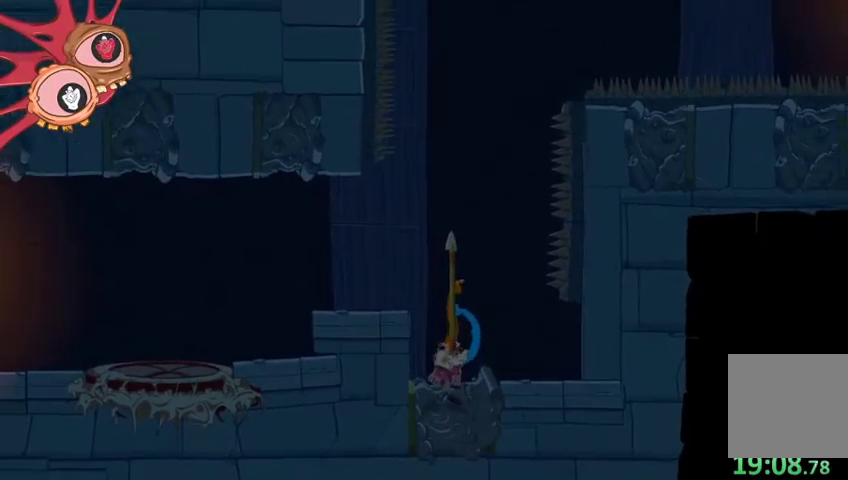
{"buttons": ["L2", "R2"], "left_stick": "center", "right_stick": "center", "events": []}
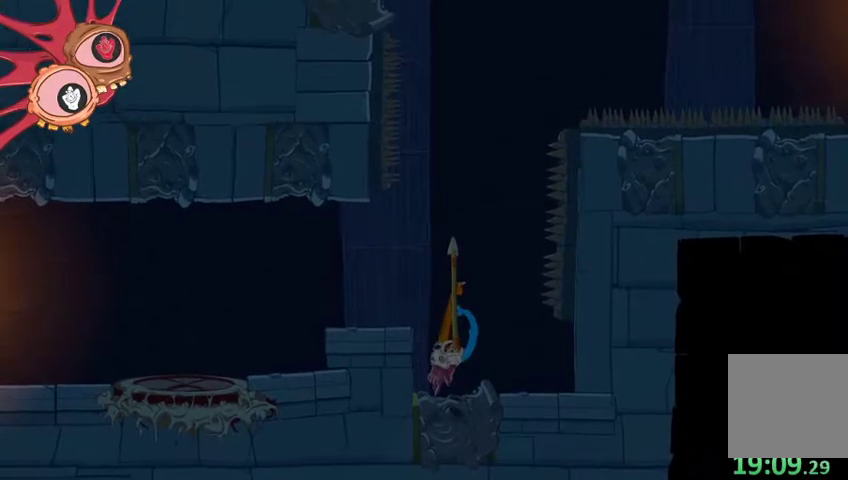
{"buttons": ["L2", "R2"], "left_stick": "center", "right_stick": "center", "events": []}
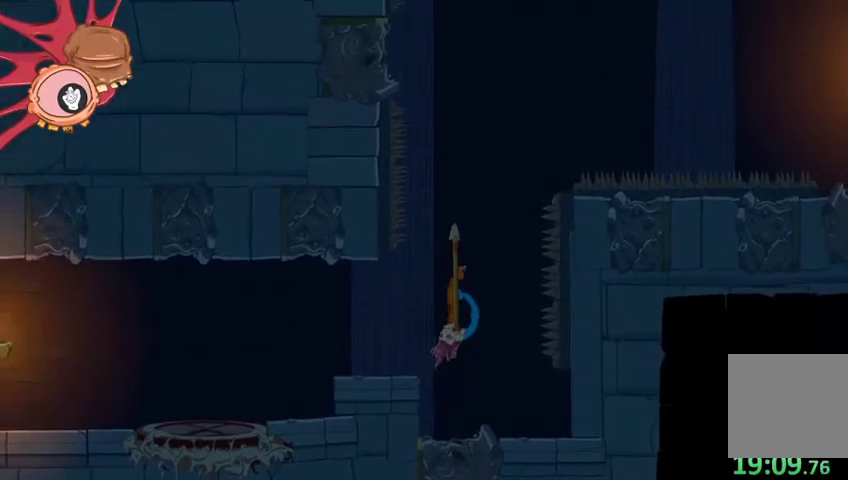
{"buttons": ["L2", "R2"], "left_stick": "center", "right_stick": "center", "events": []}
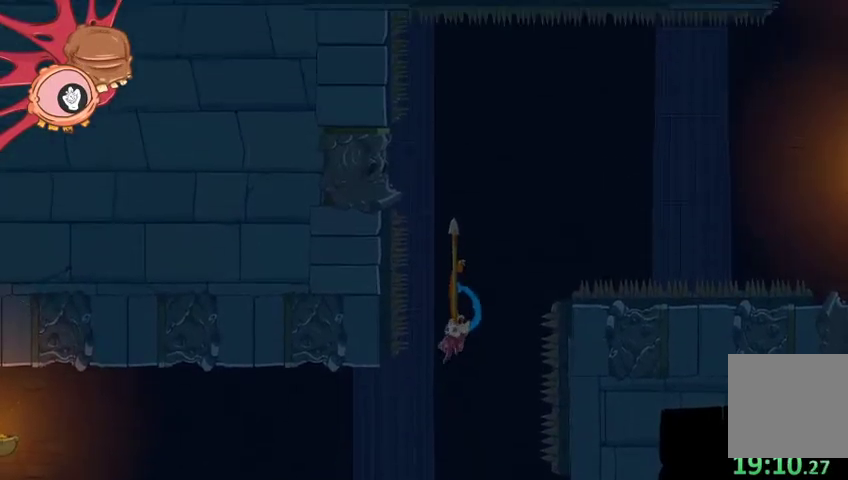
{"buttons": ["L2", "R2"], "left_stick": "center", "right_stick": "down-right", "events": [[167, "left_stick", "right"], [300, "left_stick", "center"], [467, "right_stick", "down-right"]]}
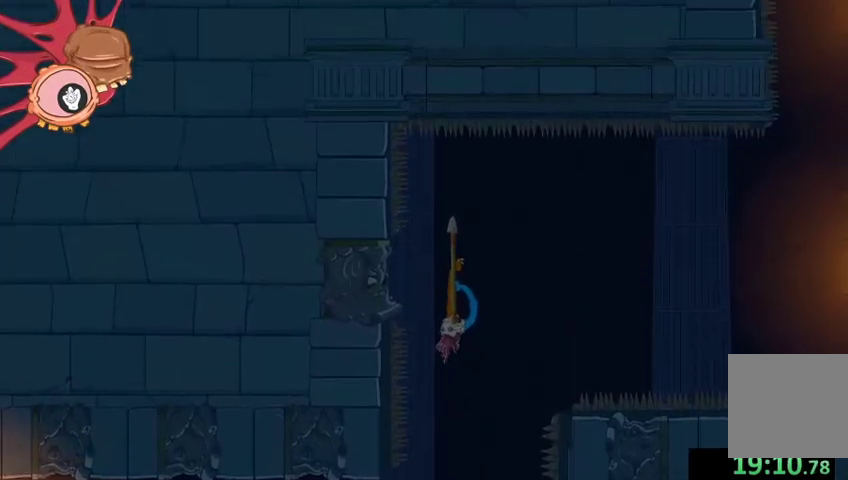
{"buttons": [], "left_stick": "down-right", "right_stick": "down", "events": [[67, "right_stick", "center"], [433, "left_stick", "down-right"], [467, "L2", "up"], [467, "R2", "up"], [500, "right_stick", "down"]]}
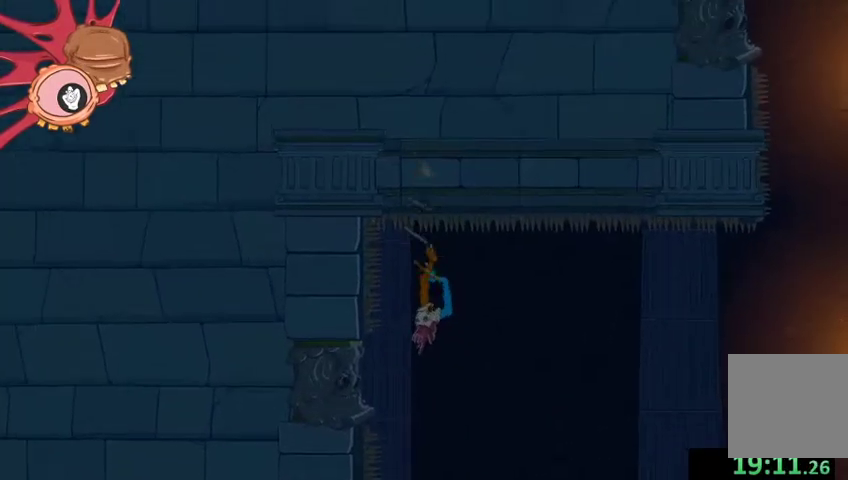
{"buttons": ["L1"], "left_stick": "center", "right_stick": "left", "events": [[300, "right_stick", "center"], [400, "left_stick", "center"], [433, "L1", "down"], [500, "right_stick", "left"]]}
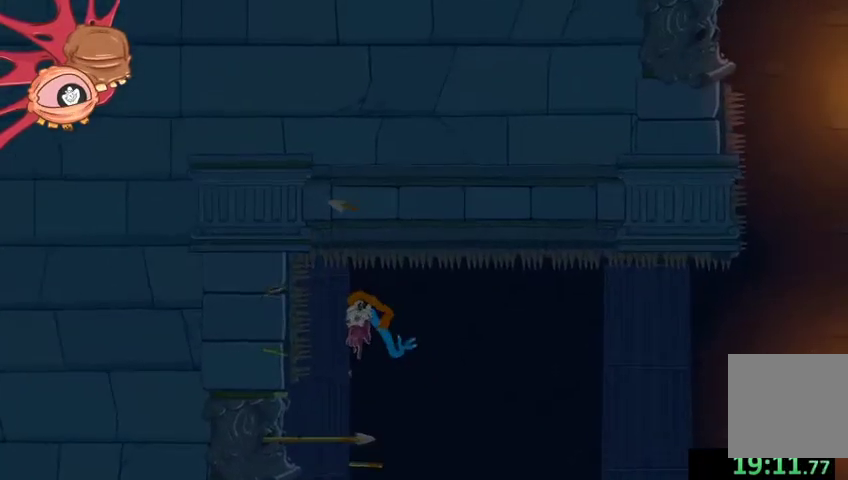
{"buttons": [], "left_stick": "center", "right_stick": "center", "events": [[67, "L1", "up"], [200, "right_stick", "up-left"], [333, "left_stick", "left"], [467, "left_stick", "center"], [500, "right_stick", "center"]]}
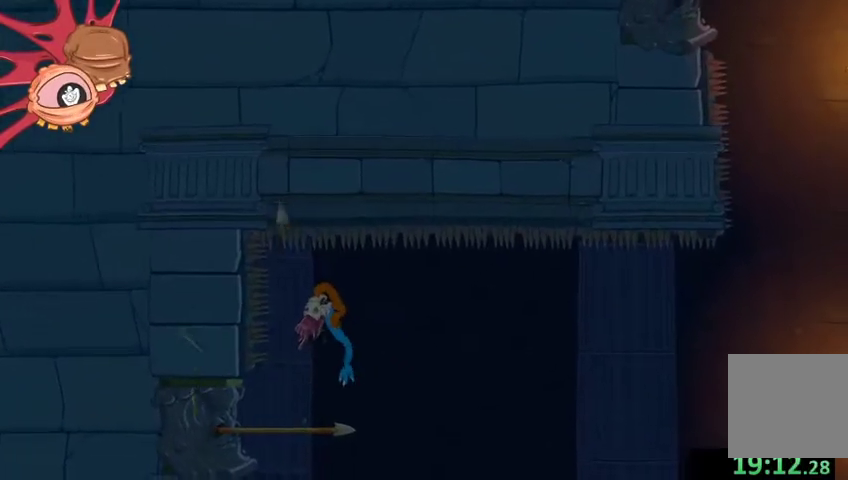
{"buttons": [], "left_stick": "center", "right_stick": "center", "events": [[100, "left_stick", "down"], [167, "left_stick", "down-left"], [500, "left_stick", "center"]]}
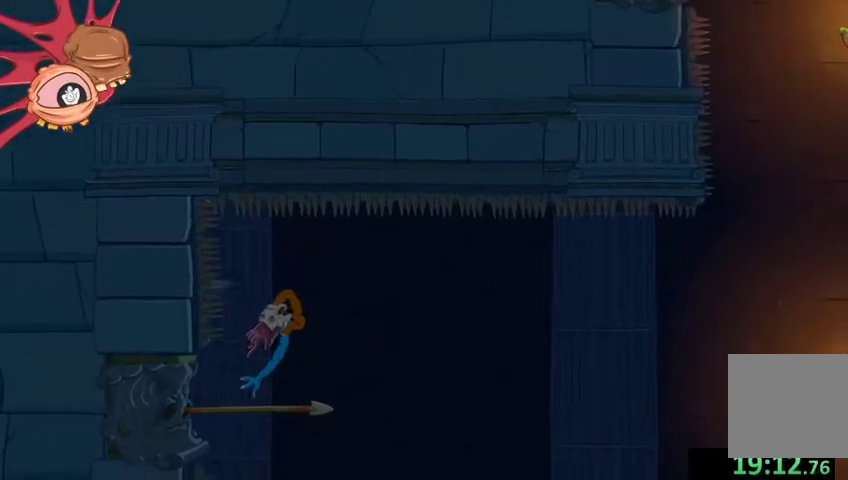
{"buttons": ["L2"], "left_stick": "up-right", "right_stick": "up", "events": [[67, "L2", "down"], [100, "left_stick", "right"], [167, "left_stick", "up-right"], [300, "right_stick", "up"]]}
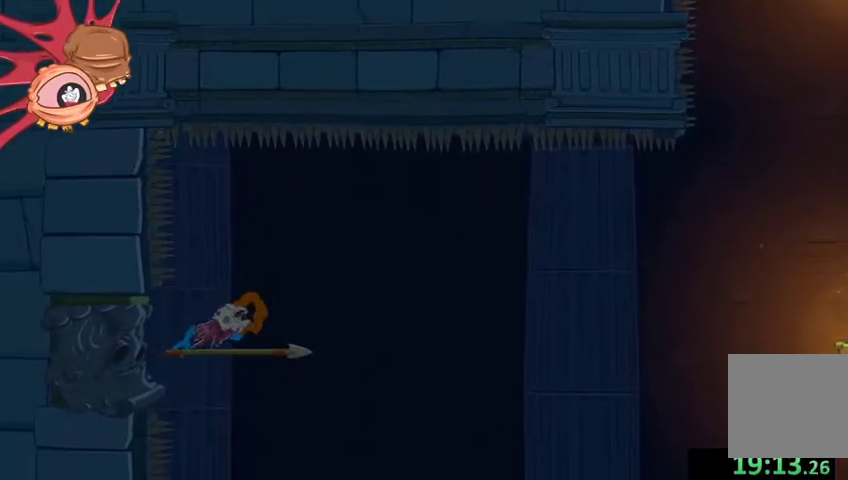
{"buttons": ["L2", "R2"], "left_stick": "up", "right_stick": "up", "events": [[133, "R2", "down"], [400, "left_stick", "up"]]}
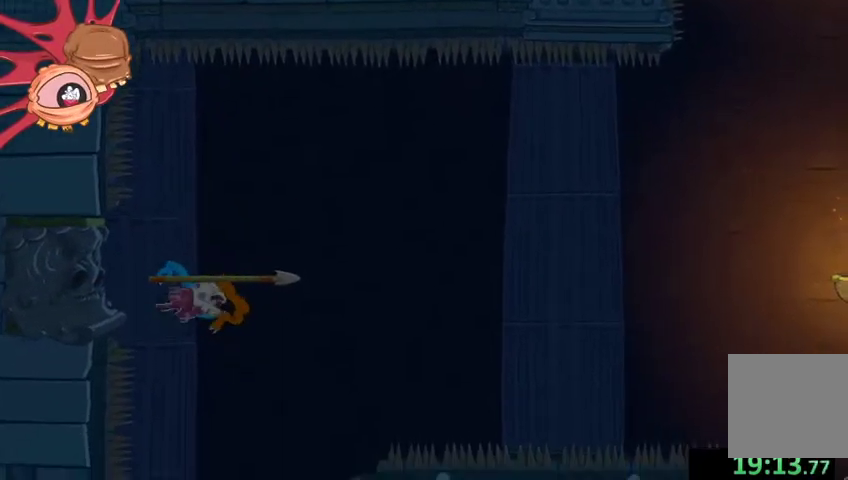
{"buttons": ["L2", "R2"], "left_stick": "up-right", "right_stick": "up-right", "events": [[200, "left_stick", "up-right"], [233, "right_stick", "up-right"]]}
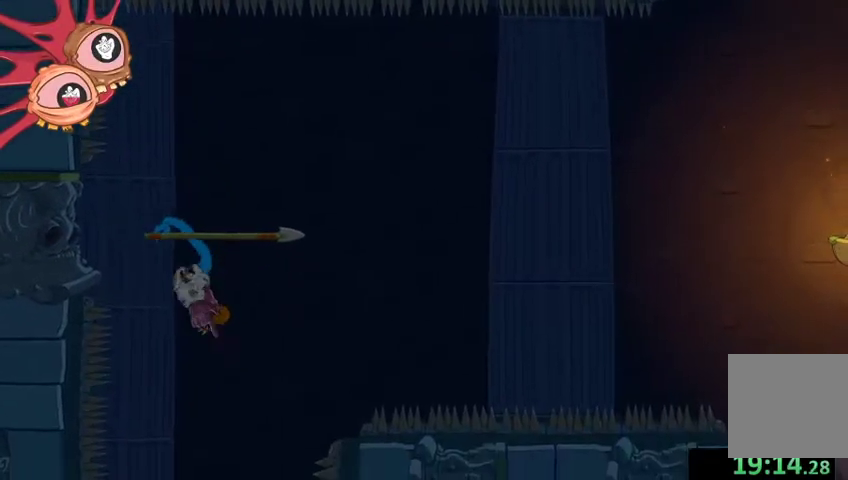
{"buttons": ["L2"], "left_stick": "up-right", "right_stick": "up", "events": [[167, "R2", "up"], [500, "right_stick", "up"]]}
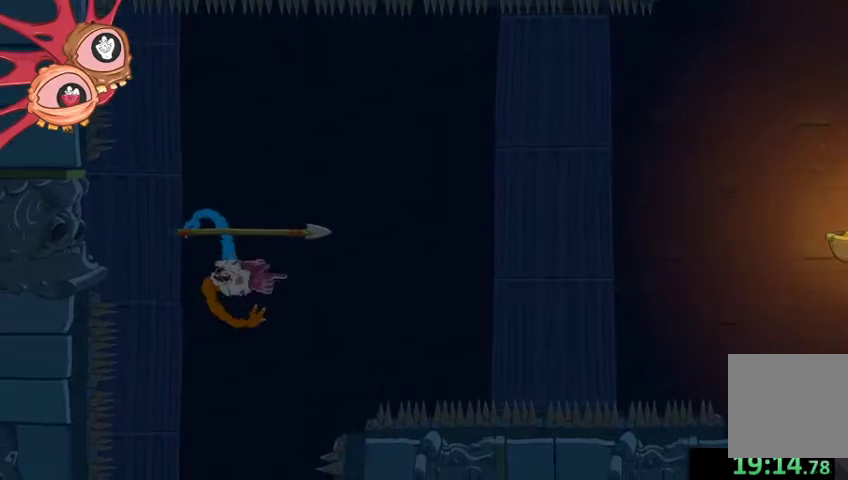
{"buttons": ["L2"], "left_stick": "up-left", "right_stick": "up", "events": [[133, "left_stick", "up"], [333, "left_stick", "up-left"]]}
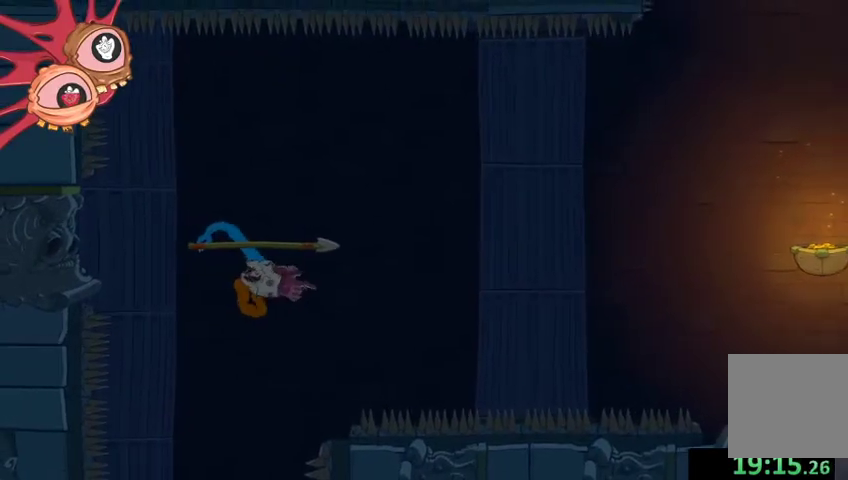
{"buttons": ["L2", "R2"], "left_stick": "left", "right_stick": "up", "events": [[167, "R2", "down"], [500, "left_stick", "left"]]}
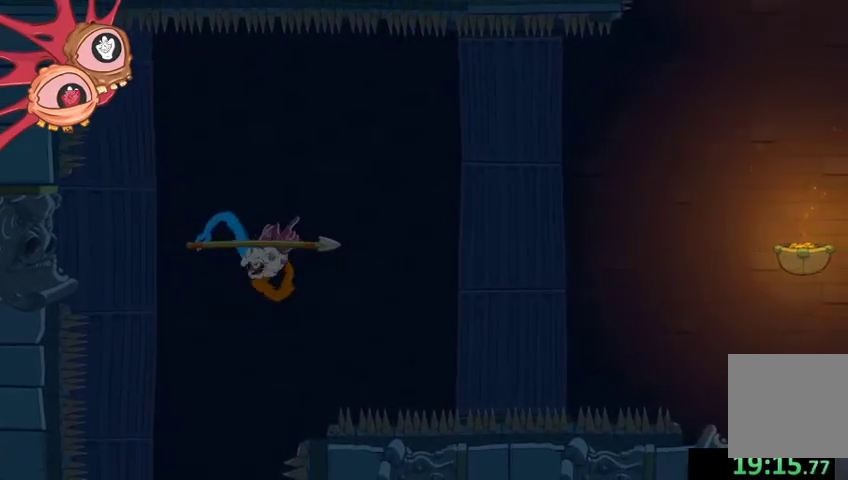
{"buttons": ["L2", "R2"], "left_stick": "left", "right_stick": "center", "events": [[33, "right_stick", "up-left"], [333, "right_stick", "center"]]}
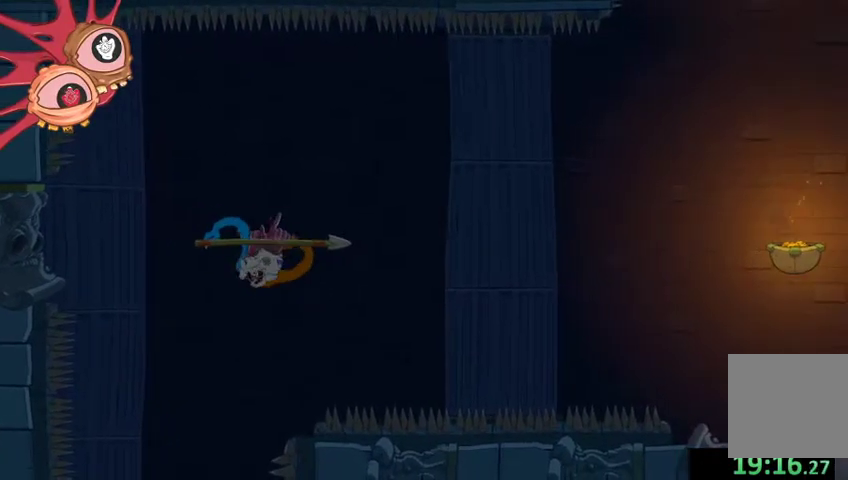
{"buttons": ["L2", "R2"], "left_stick": "left", "right_stick": "center", "events": []}
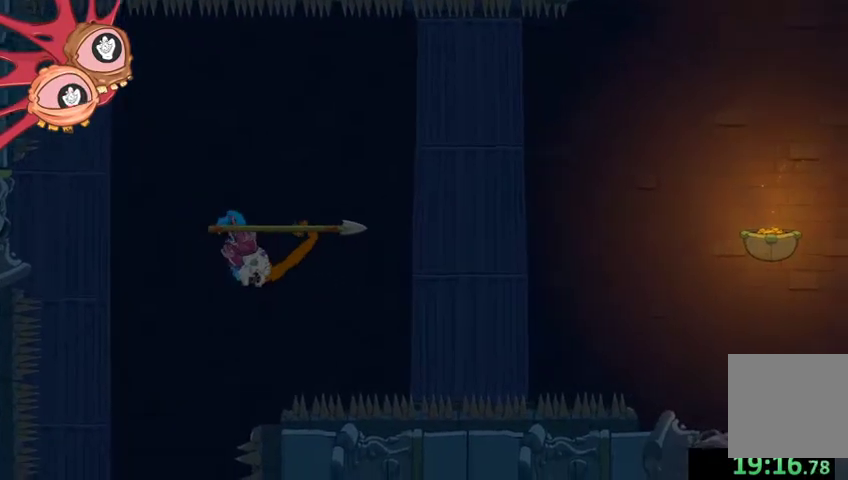
{"buttons": ["L2", "R2"], "left_stick": "left", "right_stick": "down-left", "events": [[133, "left_stick", "center"], [233, "right_stick", "down-left"], [367, "left_stick", "left"]]}
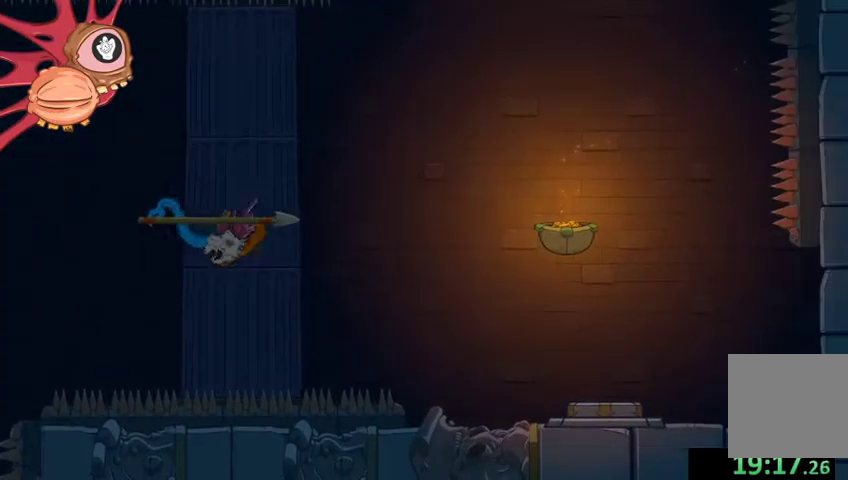
{"buttons": ["L2", "R2"], "left_stick": "center", "right_stick": "center", "events": [[33, "left_stick", "center"], [133, "right_stick", "center"]]}
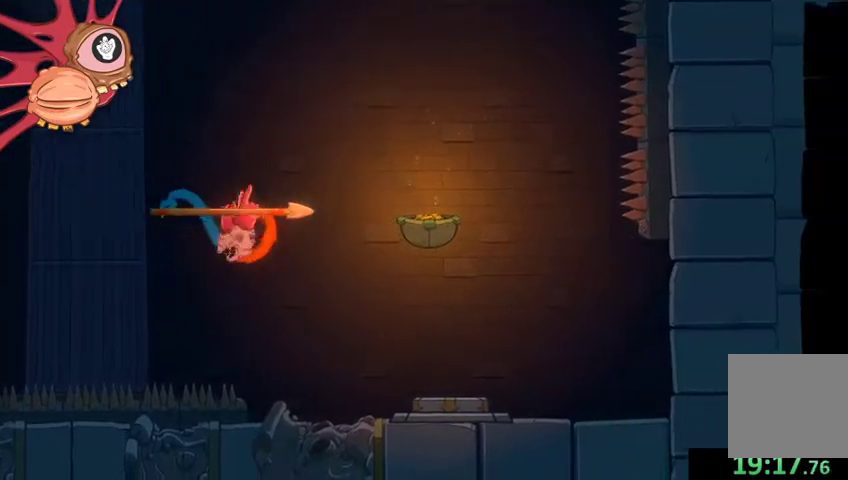
{"buttons": [], "left_stick": "down-left", "right_stick": "down-left", "events": [[167, "left_stick", "down-left"], [200, "R2", "up"], [233, "L2", "up"], [267, "right_stick", "down"], [467, "right_stick", "down-left"]]}
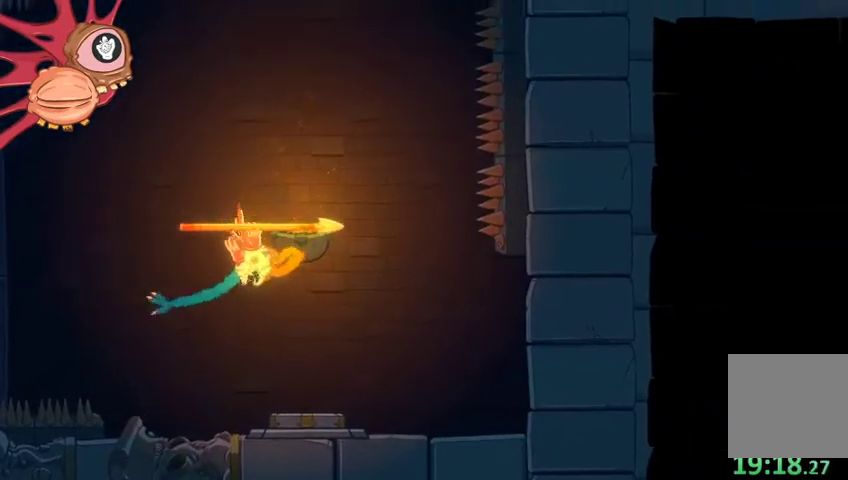
{"buttons": ["L2"], "left_stick": "up-left", "right_stick": "up-left", "events": [[267, "L2", "down"], [367, "right_stick", "left"], [433, "left_stick", "up-left"], [500, "right_stick", "up-left"]]}
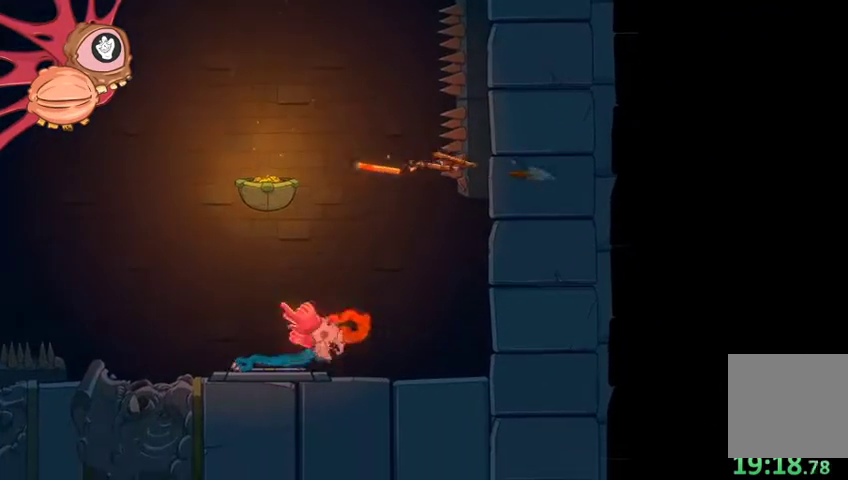
{"buttons": ["L2"], "left_stick": "up", "right_stick": "center", "events": [[367, "left_stick", "up"], [433, "right_stick", "center"]]}
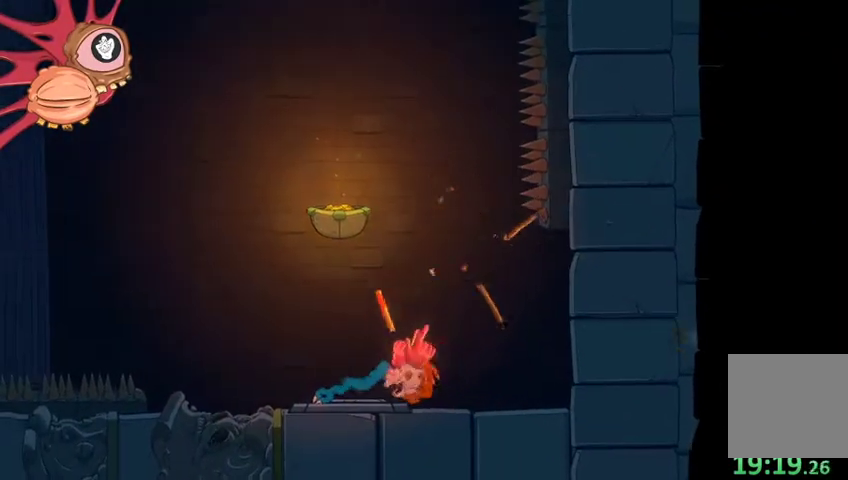
{"buttons": ["L2"], "left_stick": "up-left", "right_stick": "up-left", "events": [[100, "left_stick", "up-left"], [200, "R1", "down"], [200, "right_stick", "up-left"], [367, "R1", "up"]]}
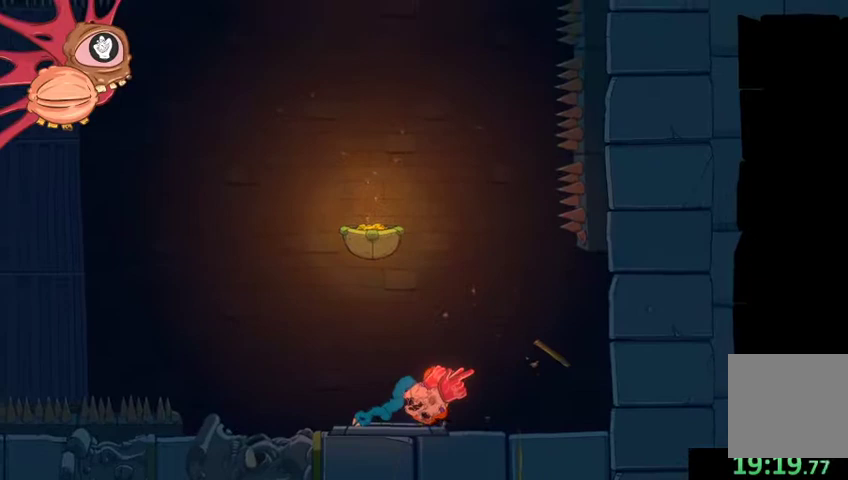
{"buttons": ["L2"], "left_stick": "up-left", "right_stick": "left", "events": [[100, "right_stick", "up"], [367, "right_stick", "up-left"], [500, "right_stick", "left"]]}
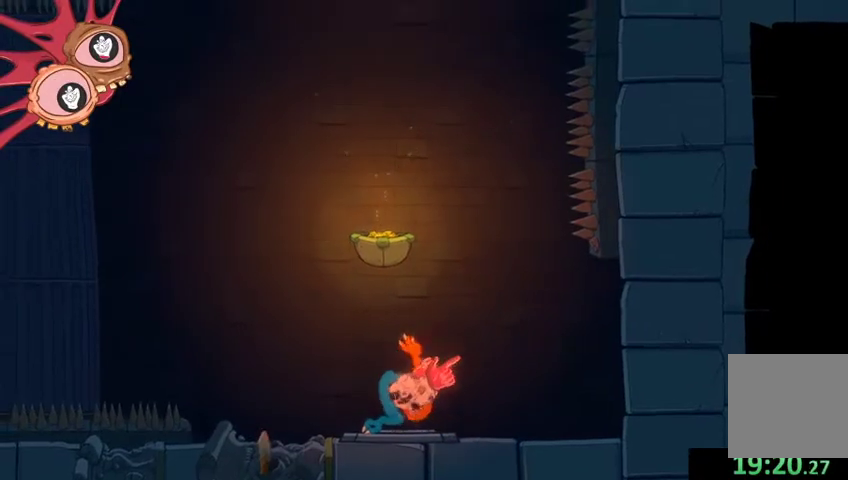
{"buttons": ["L2"], "left_stick": "up-right", "right_stick": "center", "events": [[67, "left_stick", "center"], [167, "right_stick", "center"], [333, "right_stick", "down-left"], [433, "left_stick", "up-right"], [467, "right_stick", "center"]]}